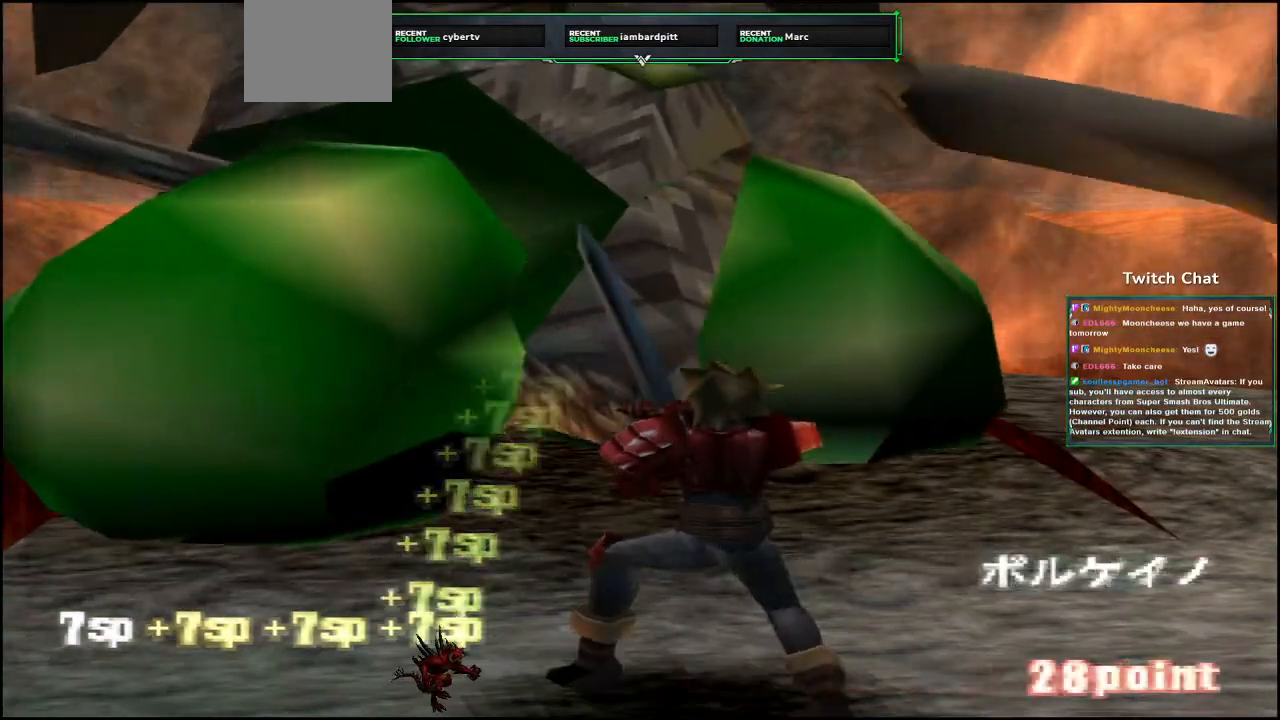
Gameplay with a controller (PlayStation layout); each line is a JSON object with the inputs held at the frame after it (dt_ms = milliseconds from this image to that frame). "events" lists button and stick changes between this image and that frame as [ms after this image, input, new state], when the widget could be followed in between.
{"dt_ms": 500, "buttons": [], "left_stick": "center", "right_stick": "center", "events": []}
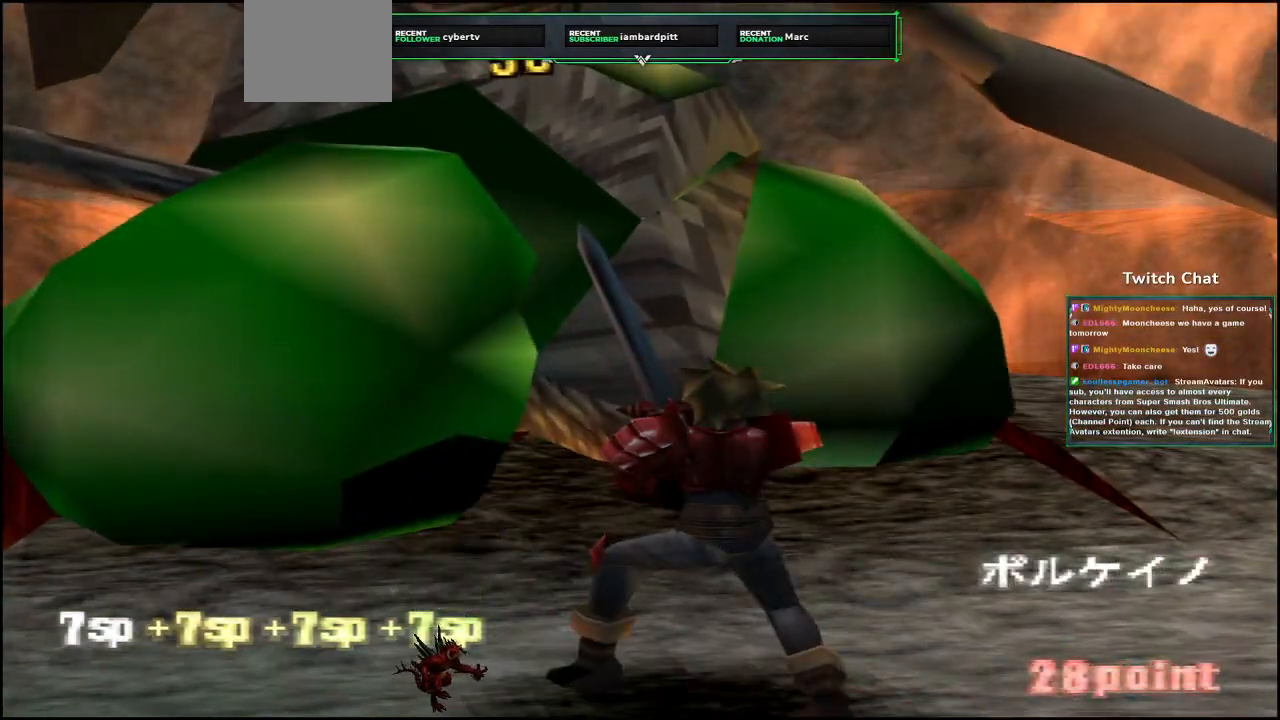
{"dt_ms": 1000, "buttons": [], "left_stick": "right", "right_stick": "up-right"}
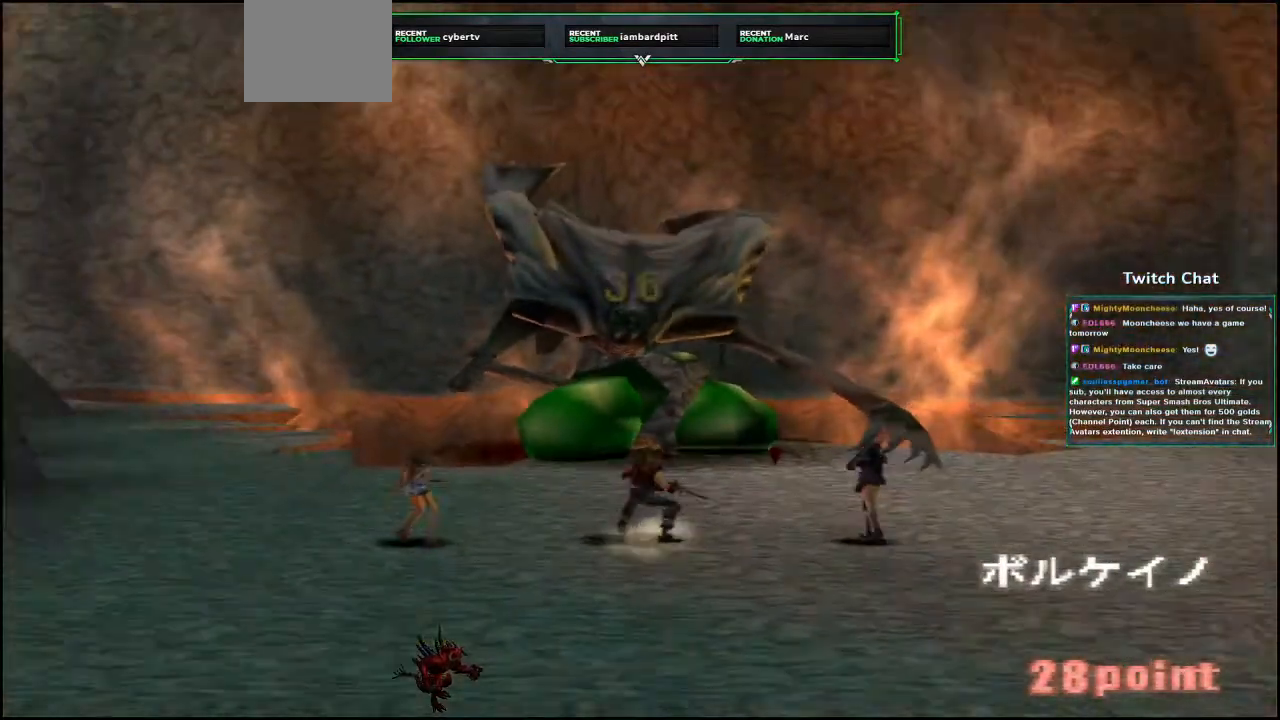
{"dt_ms": 500, "buttons": [], "left_stick": "center", "right_stick": "center", "events": [[67, "left_stick", "center"], [67, "right_stick", "center"]]}
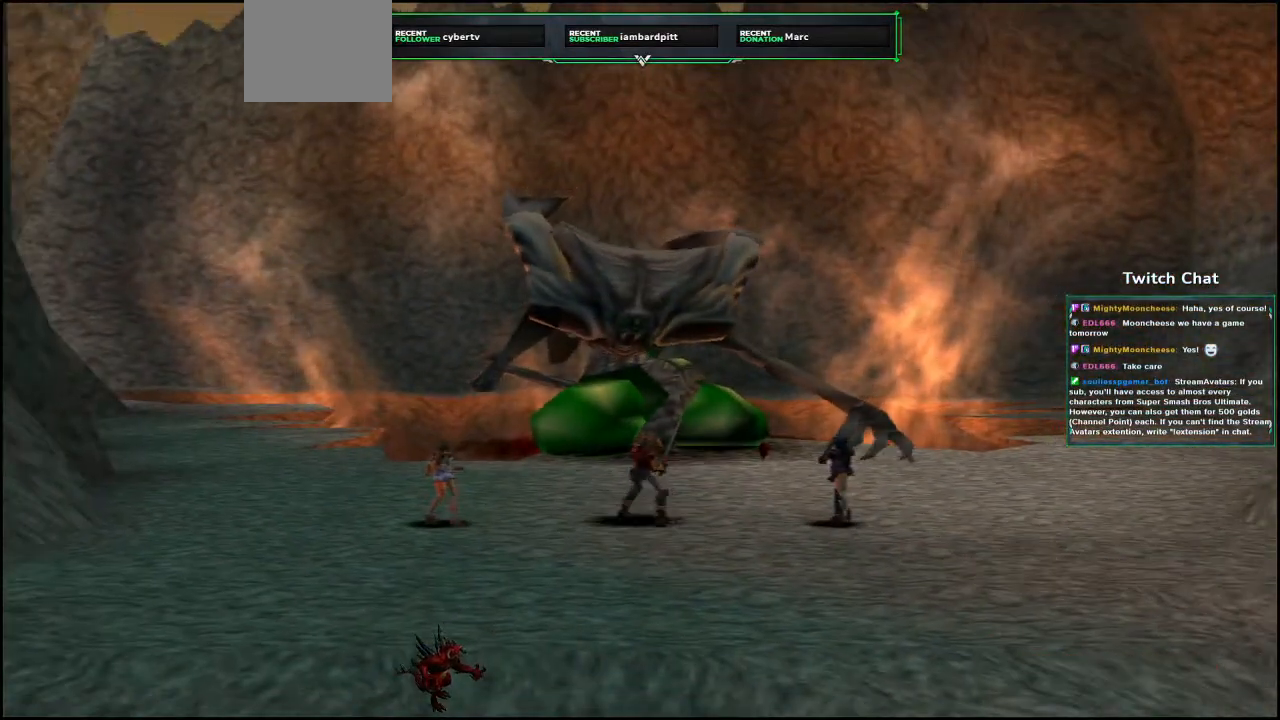
{"dt_ms": 500, "buttons": [], "left_stick": "center", "right_stick": "center", "events": []}
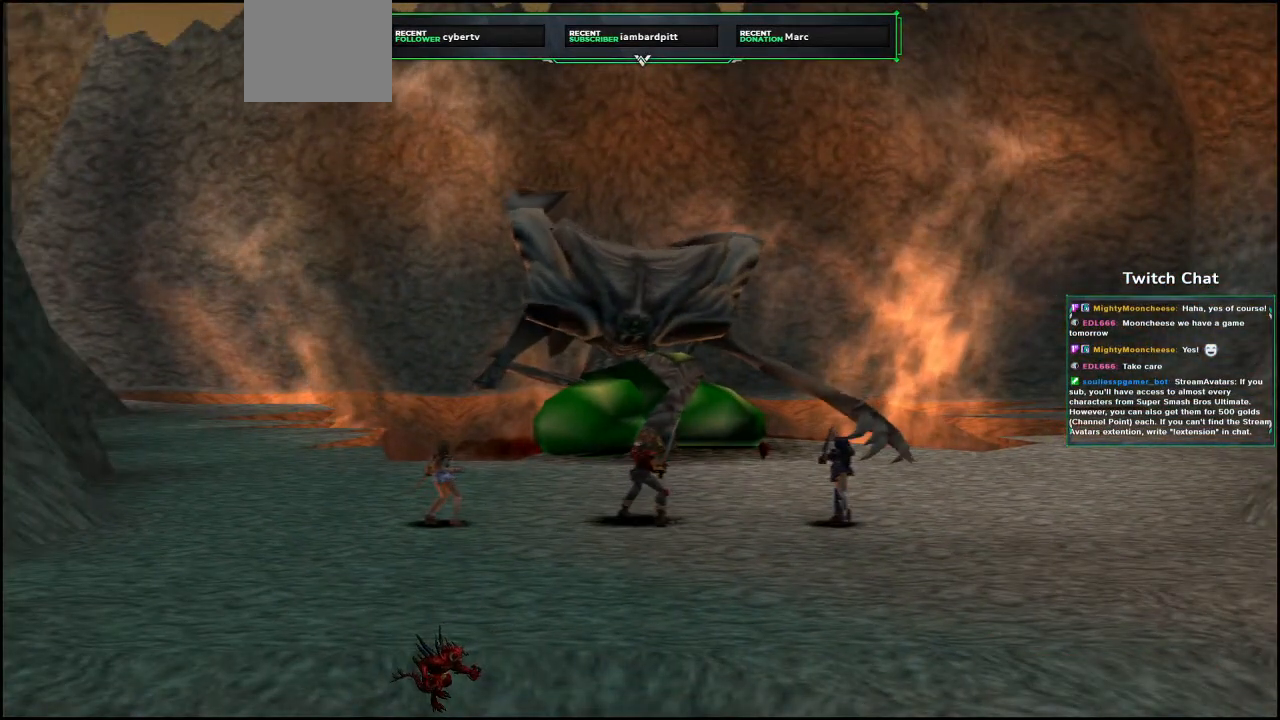
{"dt_ms": 500, "buttons": [], "left_stick": "center", "right_stick": "center", "events": []}
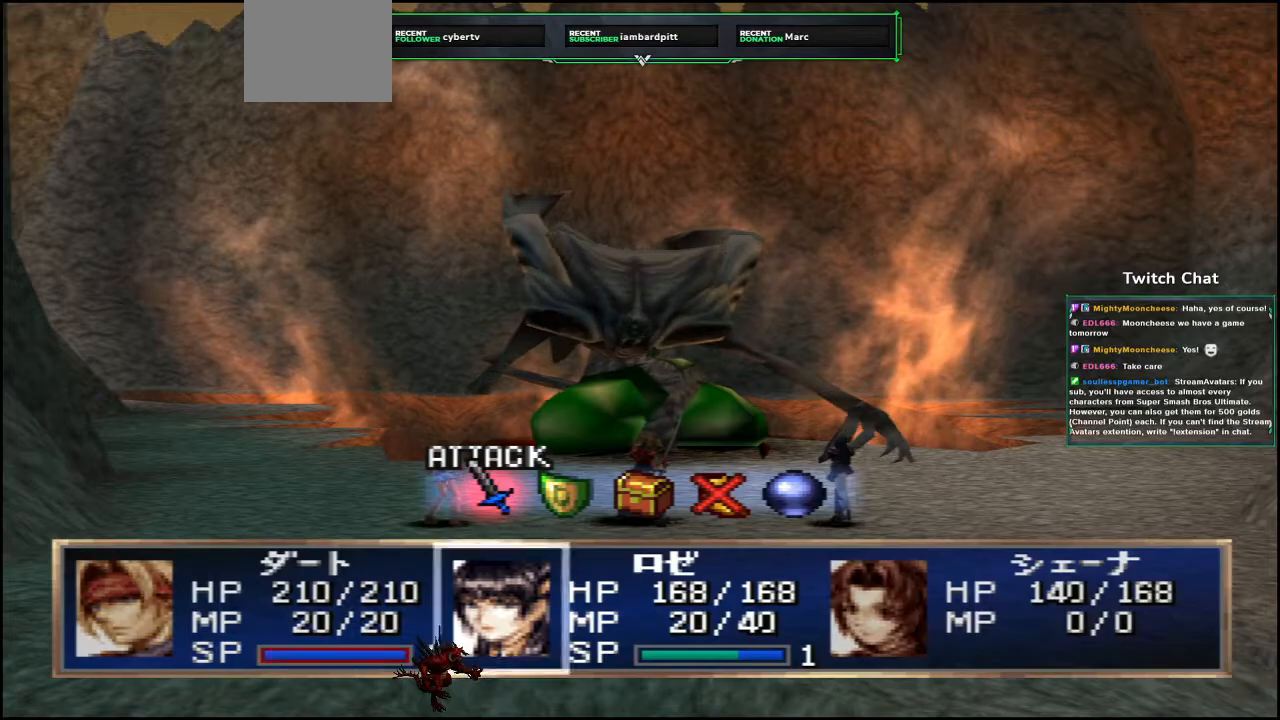
{"dt_ms": 500, "buttons": [], "left_stick": "center", "right_stick": "center", "events": [[317, "CIRCLE", "down"], [450, "CIRCLE", "up"]]}
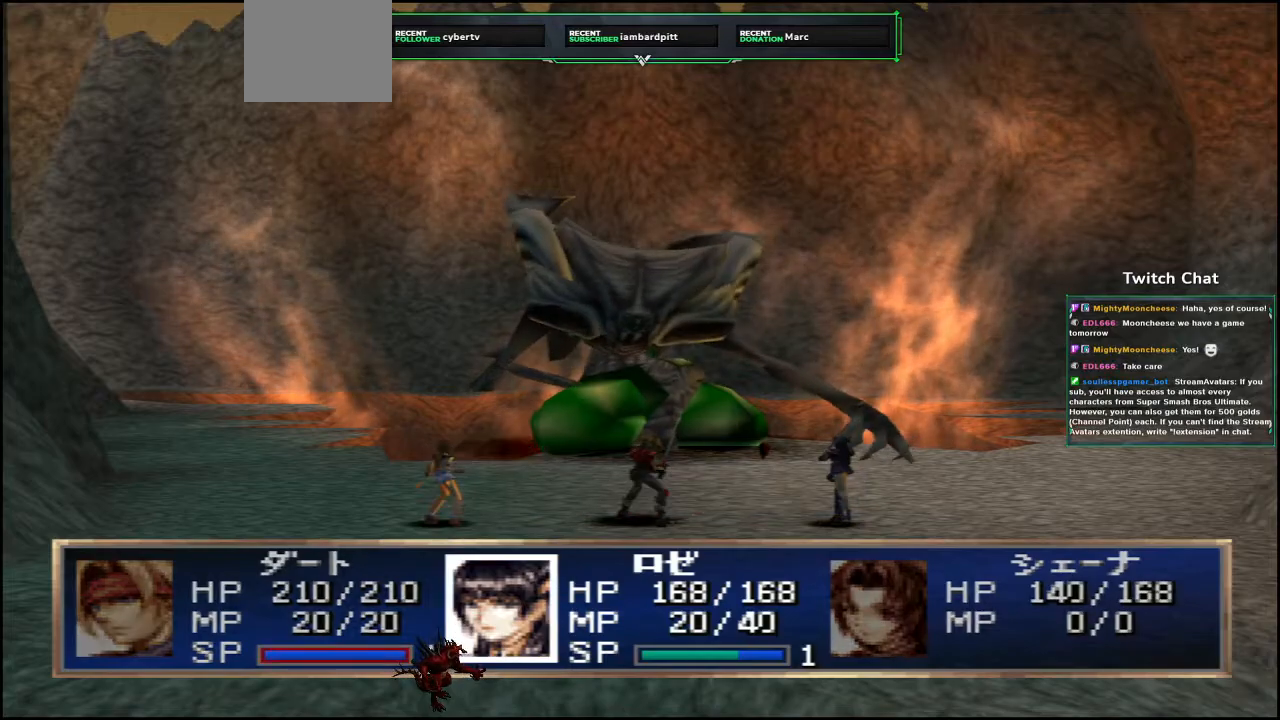
{"dt_ms": 500, "buttons": [], "left_stick": "center", "right_stick": "center", "events": [[183, "CIRCLE", "down"], [283, "CIRCLE", "up"]]}
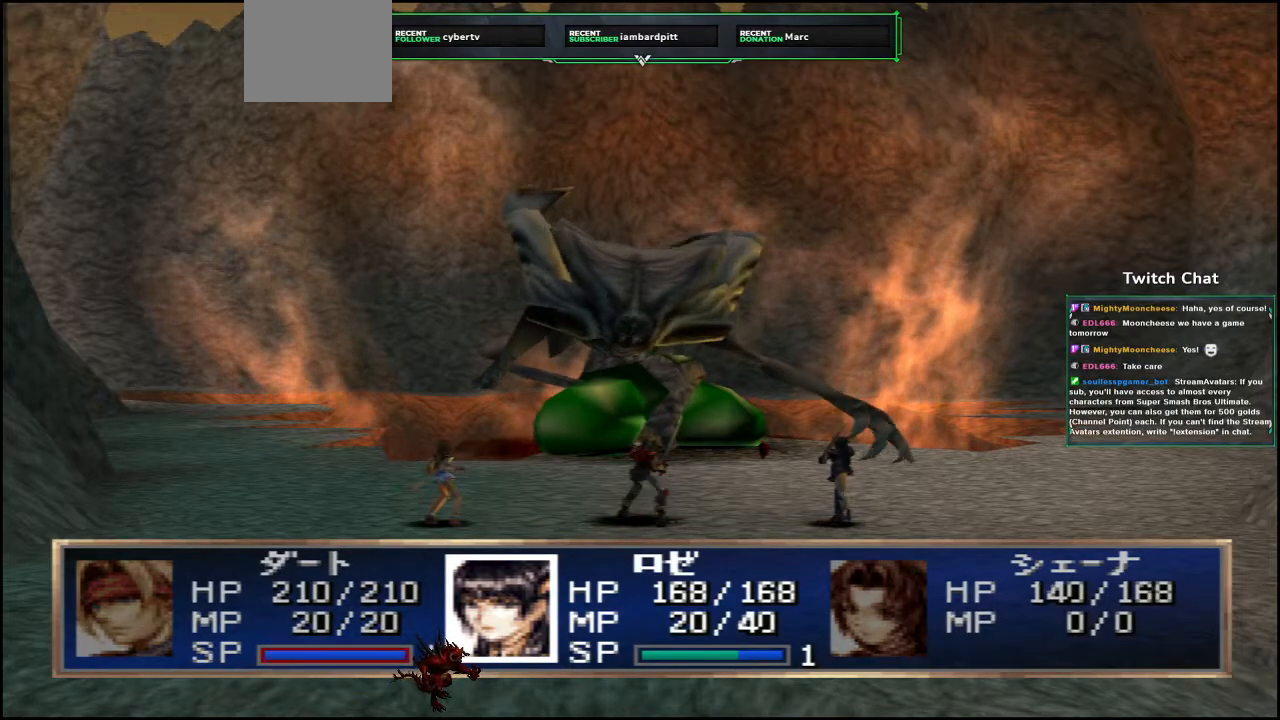
{"dt_ms": 500, "buttons": [], "left_stick": "center", "right_stick": "center", "events": []}